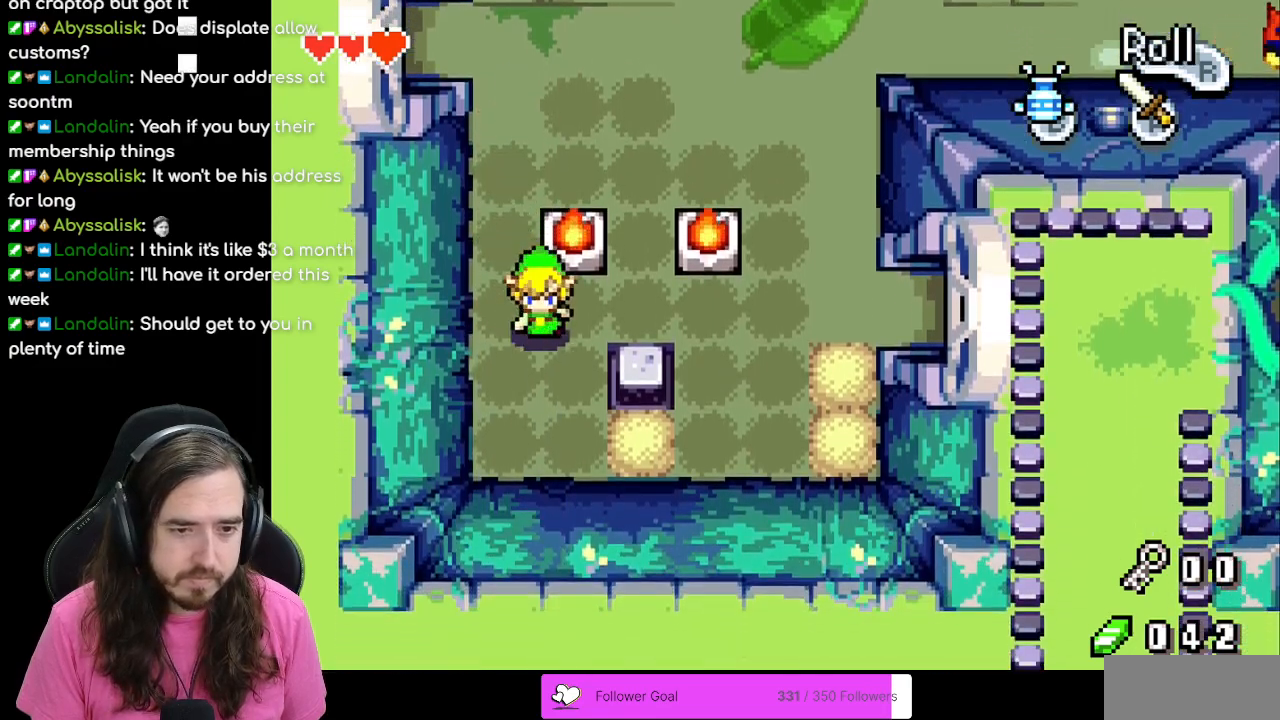
Gameplay with a controller (Nintendo layout); each line is a JSON object with the inputs held at the frame after it. "events" lists button and stick changes between this image and that frame as [ms after this image, input, new state], when the widget could be followed in between. Not read: L3 R3.
{"buttons": ["DPAD_RIGHT"], "events": [[267, "DPAD_DOWN", "up"]]}
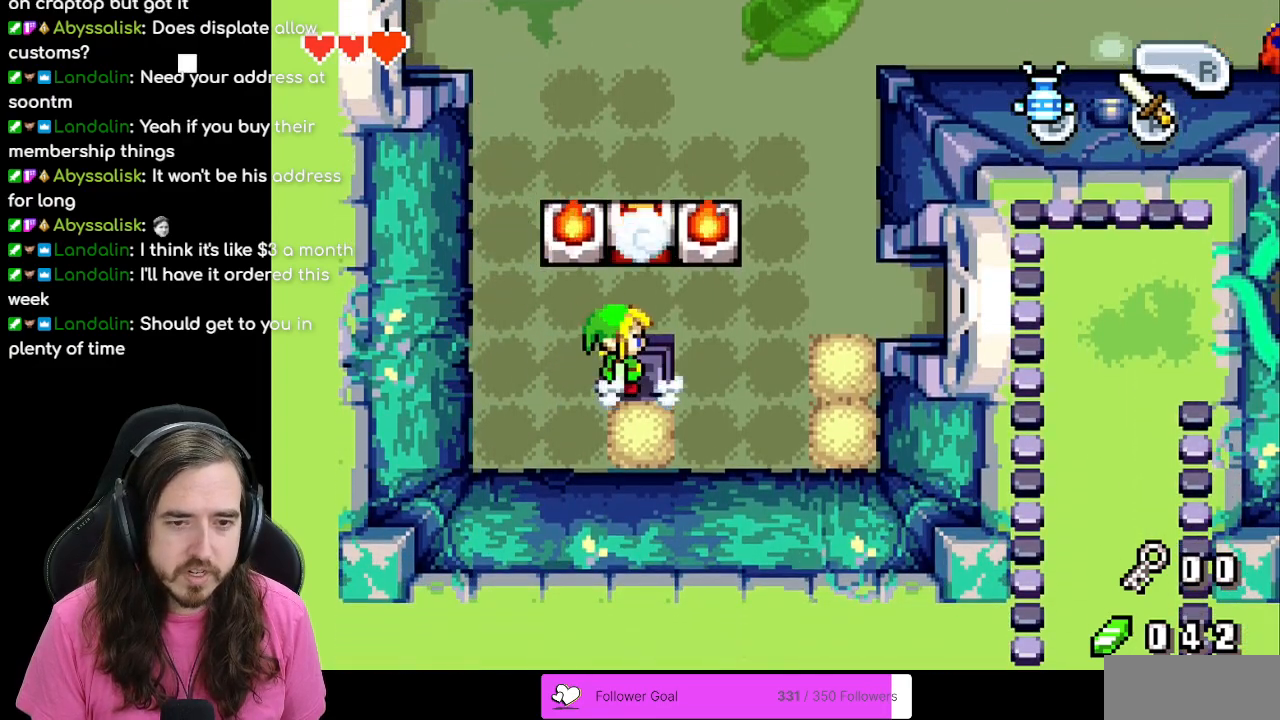
{"buttons": [], "events": [[33, "DPAD_RIGHT", "up"]]}
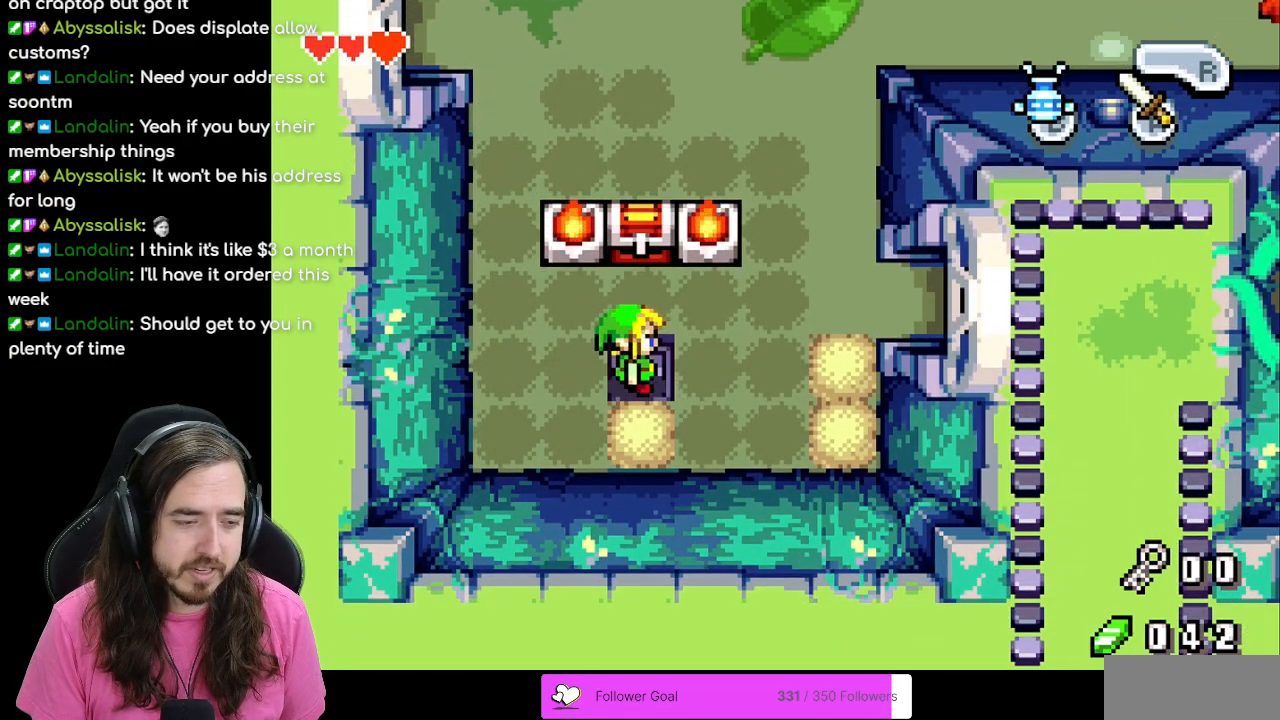
{"buttons": ["A"], "events": [[83, "DPAD_UP", "down"], [317, "A", "down"], [450, "DPAD_UP", "up"]]}
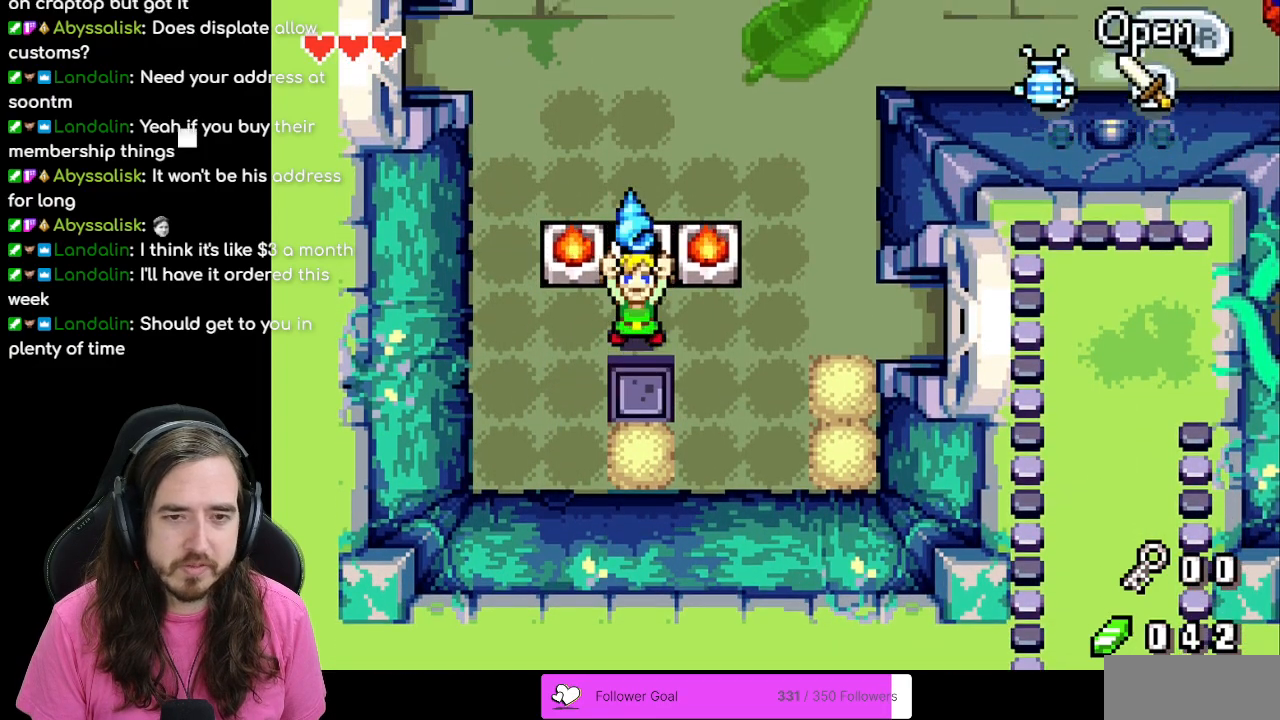
{"buttons": ["B"], "events": [[33, "A", "up"], [333, "B", "down"]]}
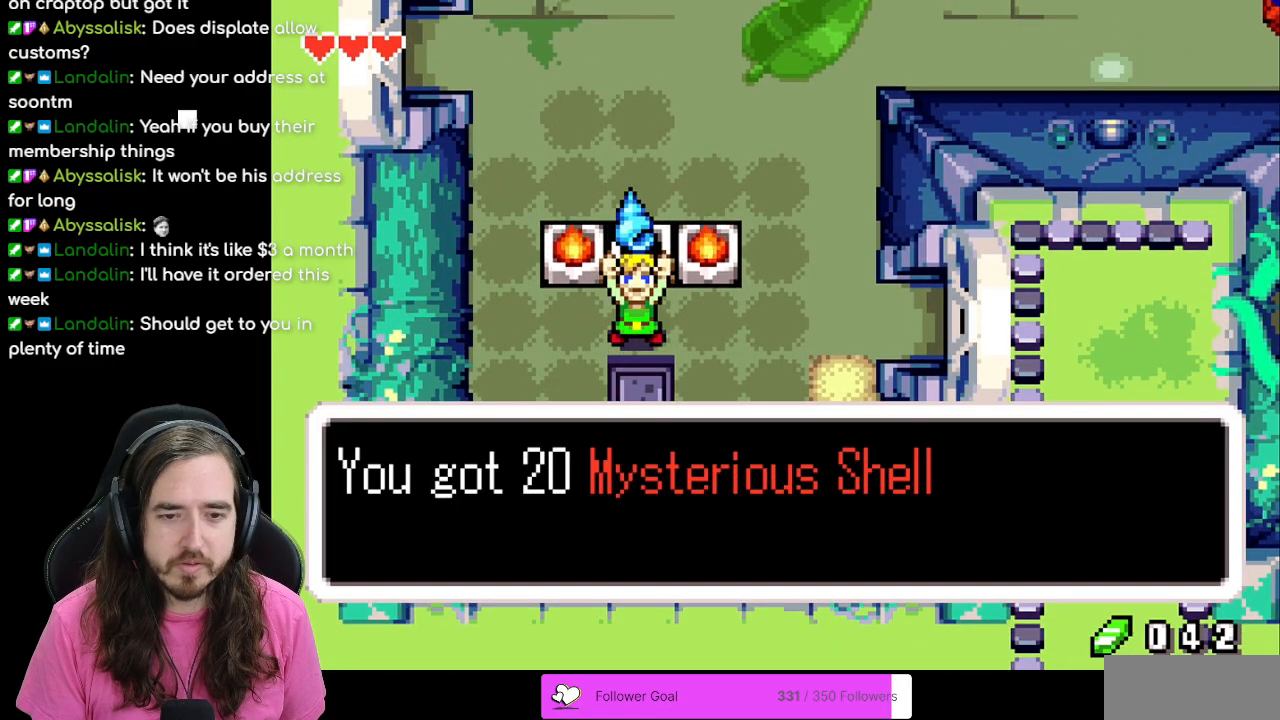
{"buttons": ["B"], "events": [[217, "A", "down"], [350, "A", "up"]]}
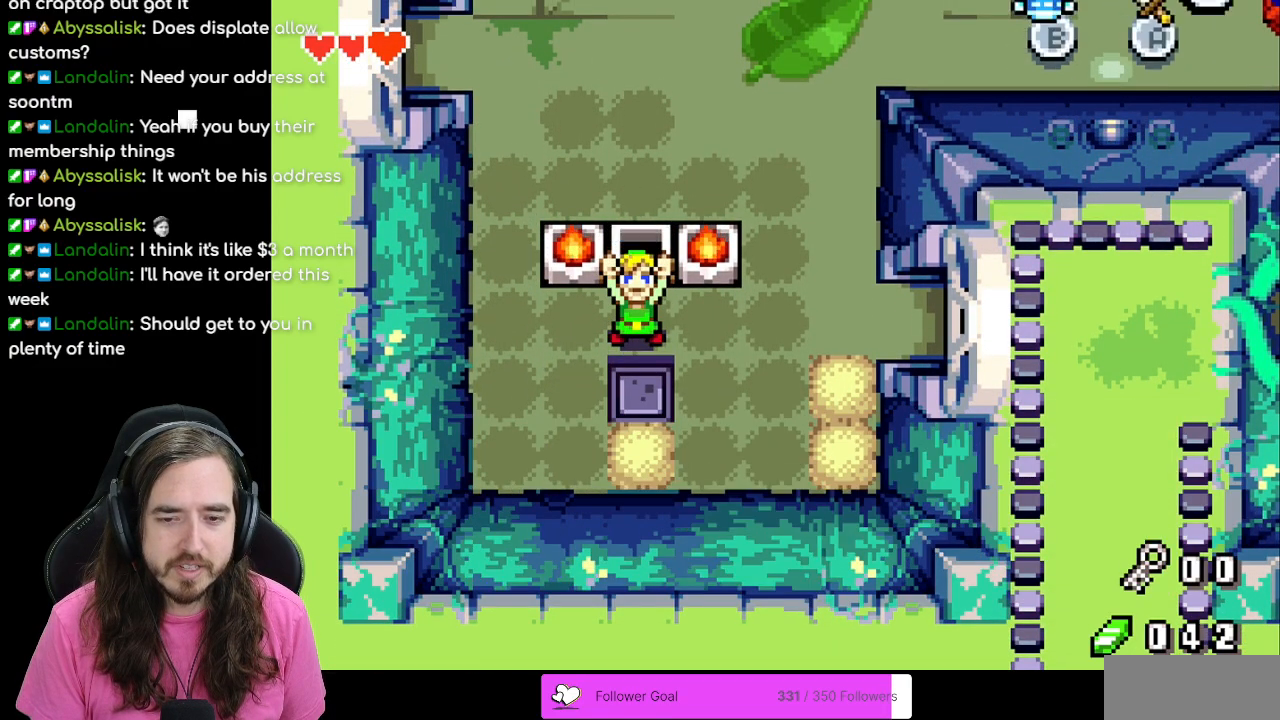
{"buttons": ["DPAD_DOWN"], "events": [[117, "DPAD_RIGHT", "down"], [150, "B", "up"], [317, "DPAD_DOWN", "down"], [350, "DPAD_RIGHT", "up"]]}
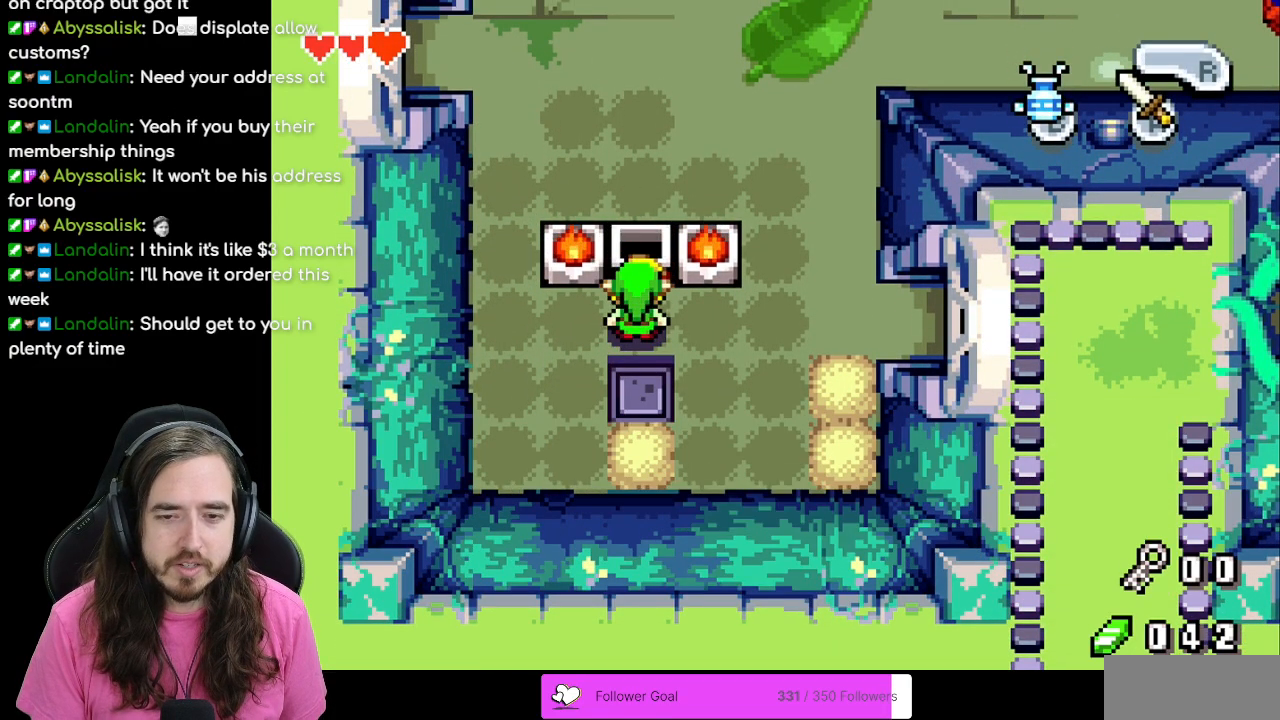
{"buttons": [], "events": [[167, "DPAD_DOWN", "up"], [167, "DPAD_LEFT", "down"], [350, "DPAD_LEFT", "up"]]}
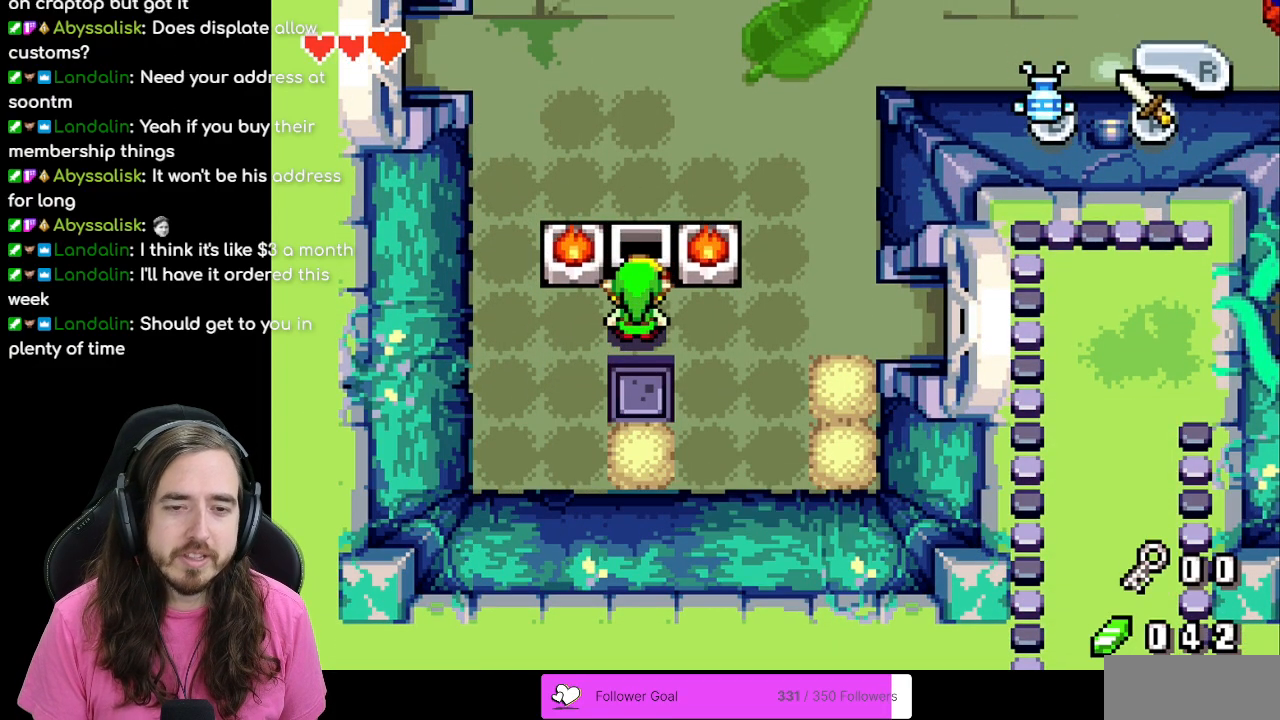
{"buttons": [], "events": []}
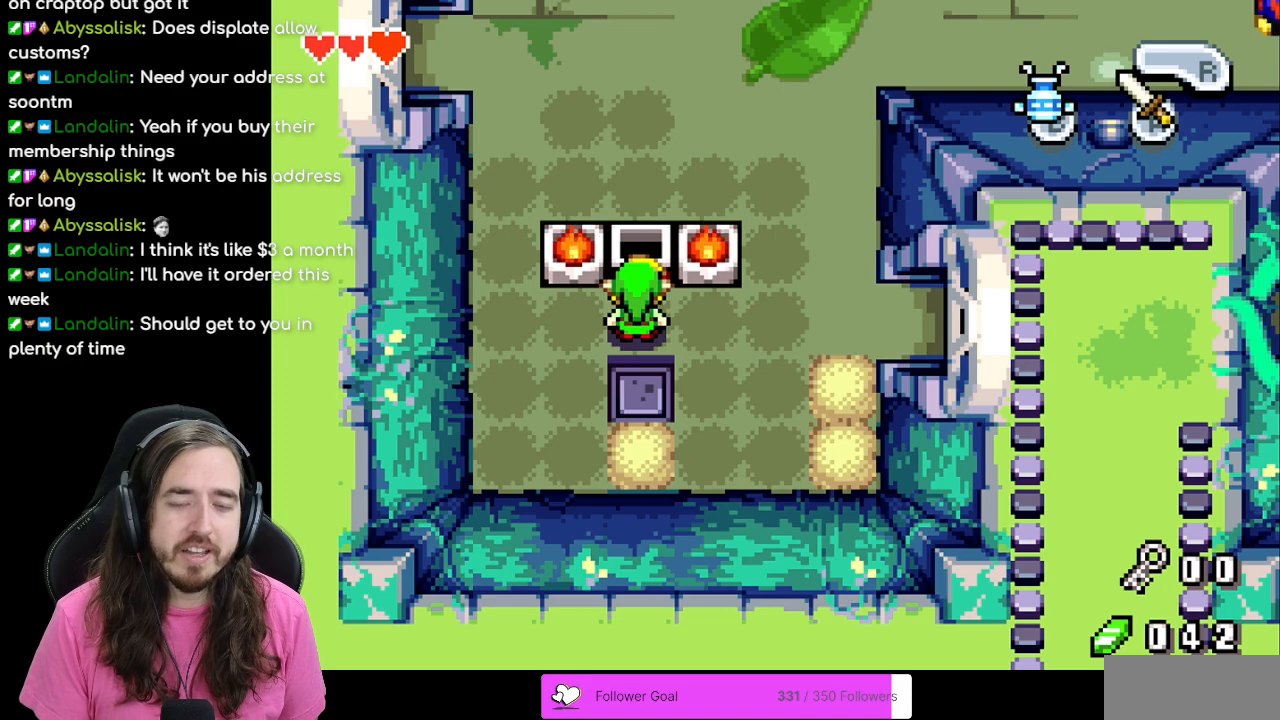
{"buttons": ["DPAD_RIGHT"], "events": [[50, "DPAD_LEFT", "down"], [250, "DPAD_DOWN", "down"], [250, "DPAD_LEFT", "up"], [300, "DPAD_RIGHT", "down"], [317, "DPAD_DOWN", "up"]]}
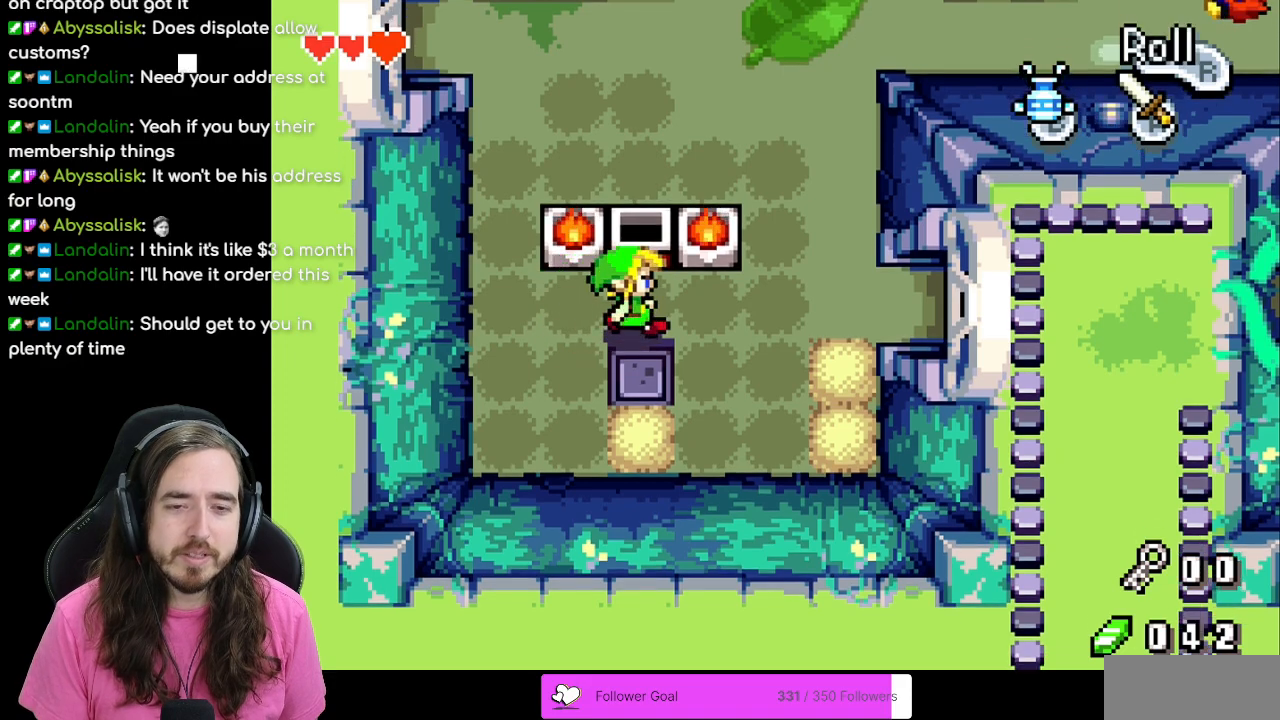
{"buttons": ["DPAD_RIGHT"], "events": []}
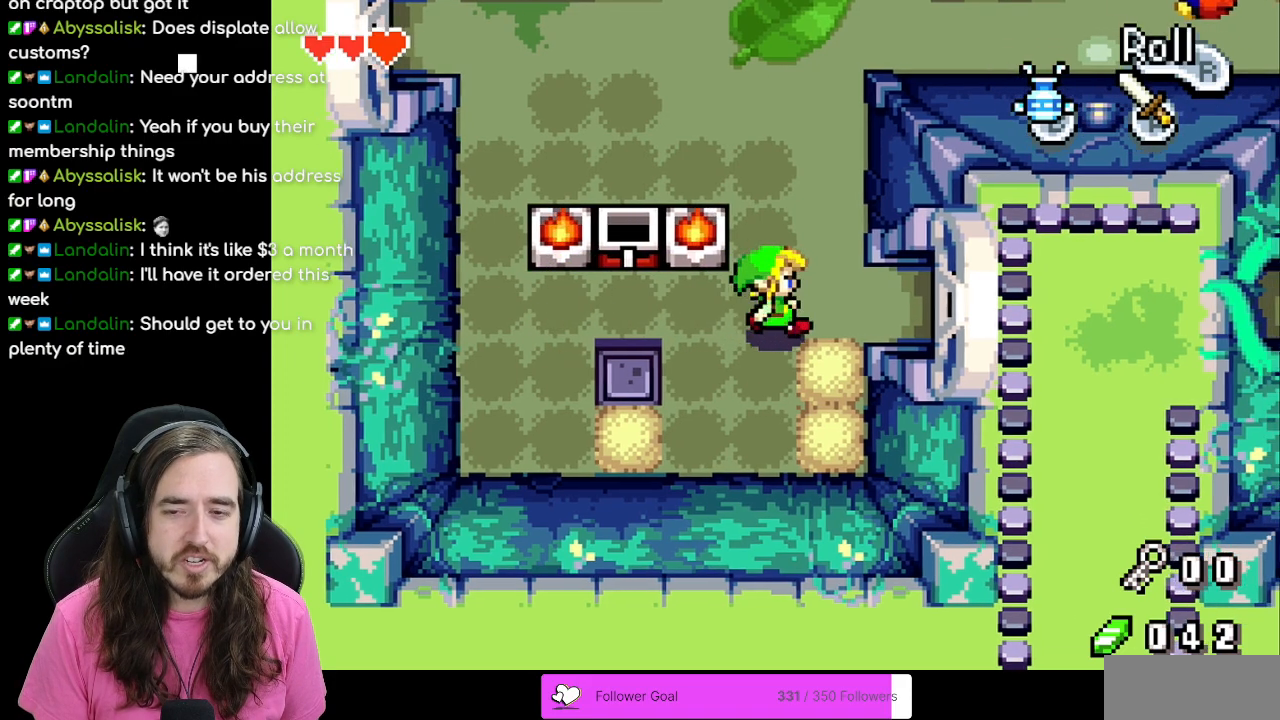
{"buttons": [], "events": [[17, "DPAD_UP", "down"], [67, "DPAD_RIGHT", "up"], [200, "R1", "down"], [367, "R1", "up"], [417, "DPAD_UP", "up"]]}
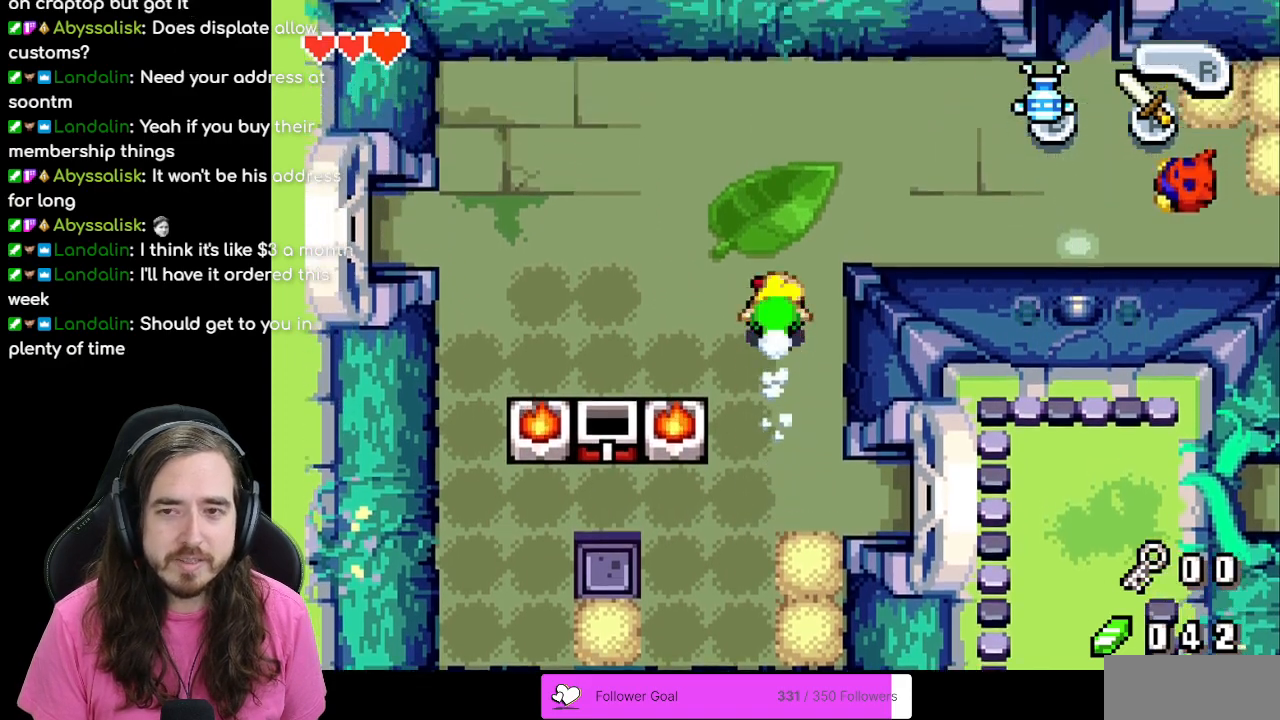
{"buttons": ["DPAD_RIGHT"], "events": [[133, "DPAD_RIGHT", "down"]]}
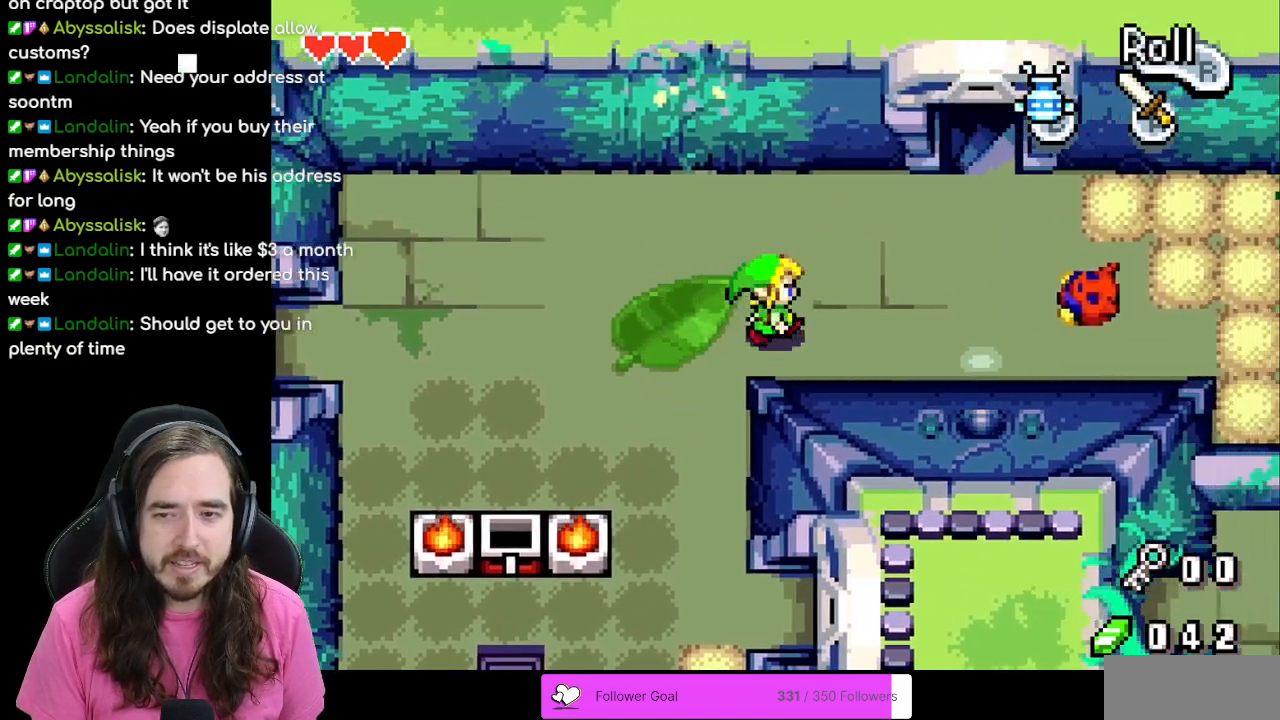
{"buttons": ["B"], "events": [[67, "B", "down"], [217, "DPAD_RIGHT", "up"]]}
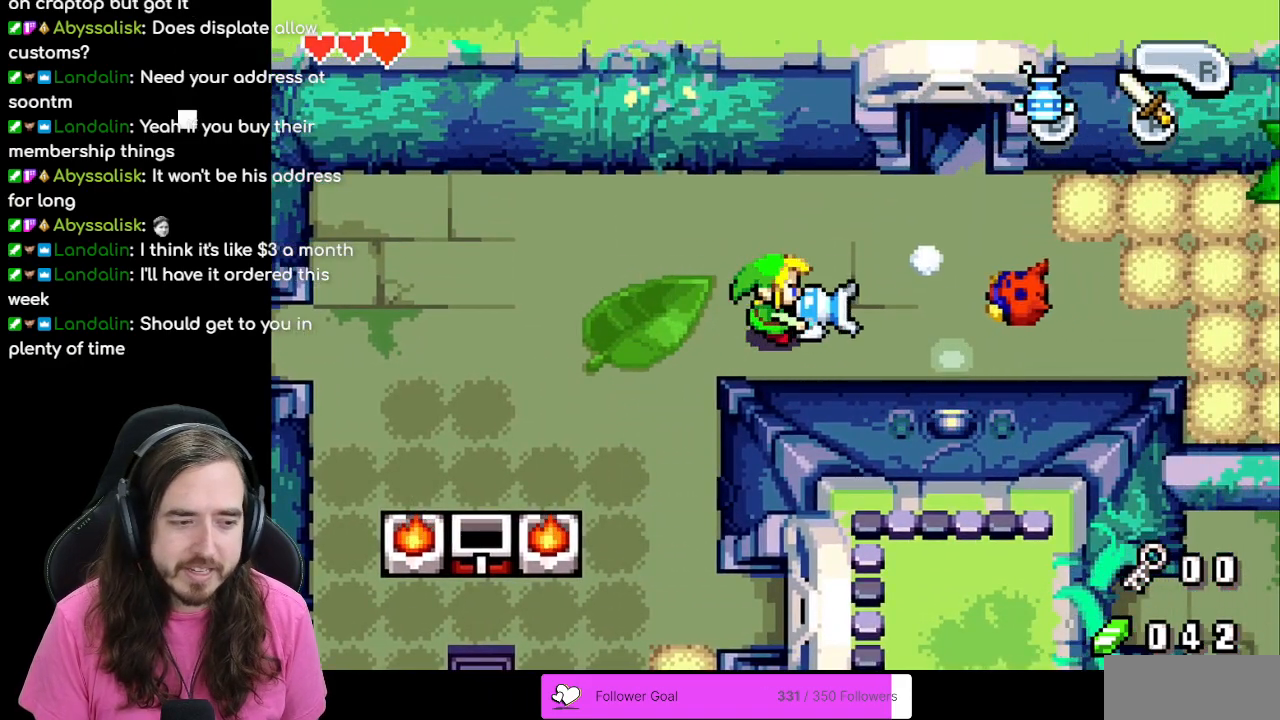
{"buttons": ["B", "DPAD_RIGHT"], "events": [[183, "DPAD_RIGHT", "down"]]}
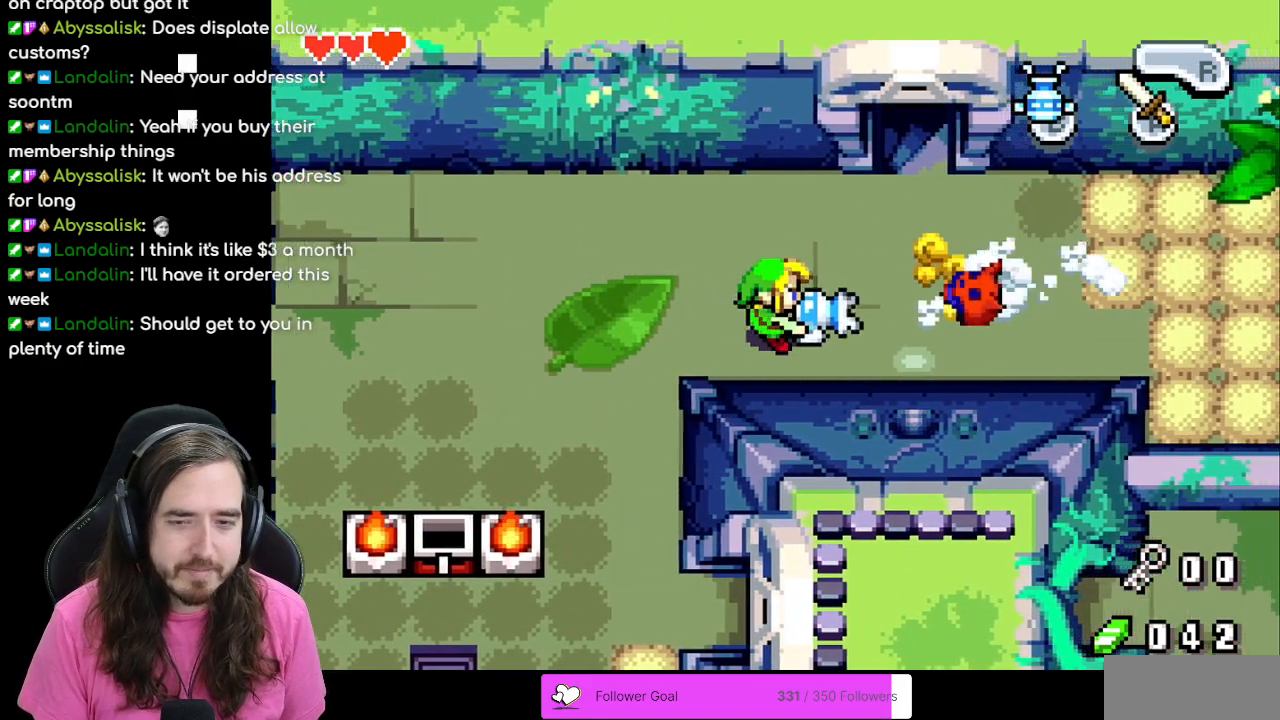
{"buttons": ["B", "DPAD_RIGHT"], "events": []}
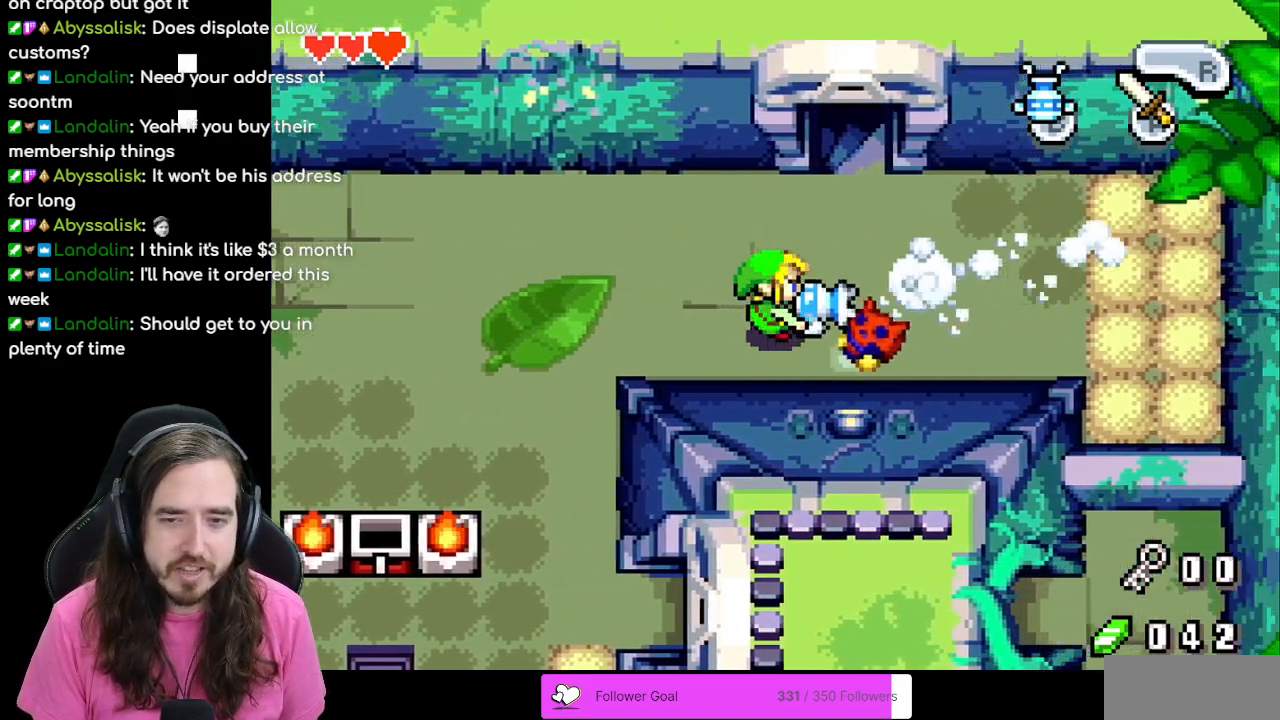
{"buttons": [], "events": [[200, "DPAD_RIGHT", "up"], [467, "B", "up"]]}
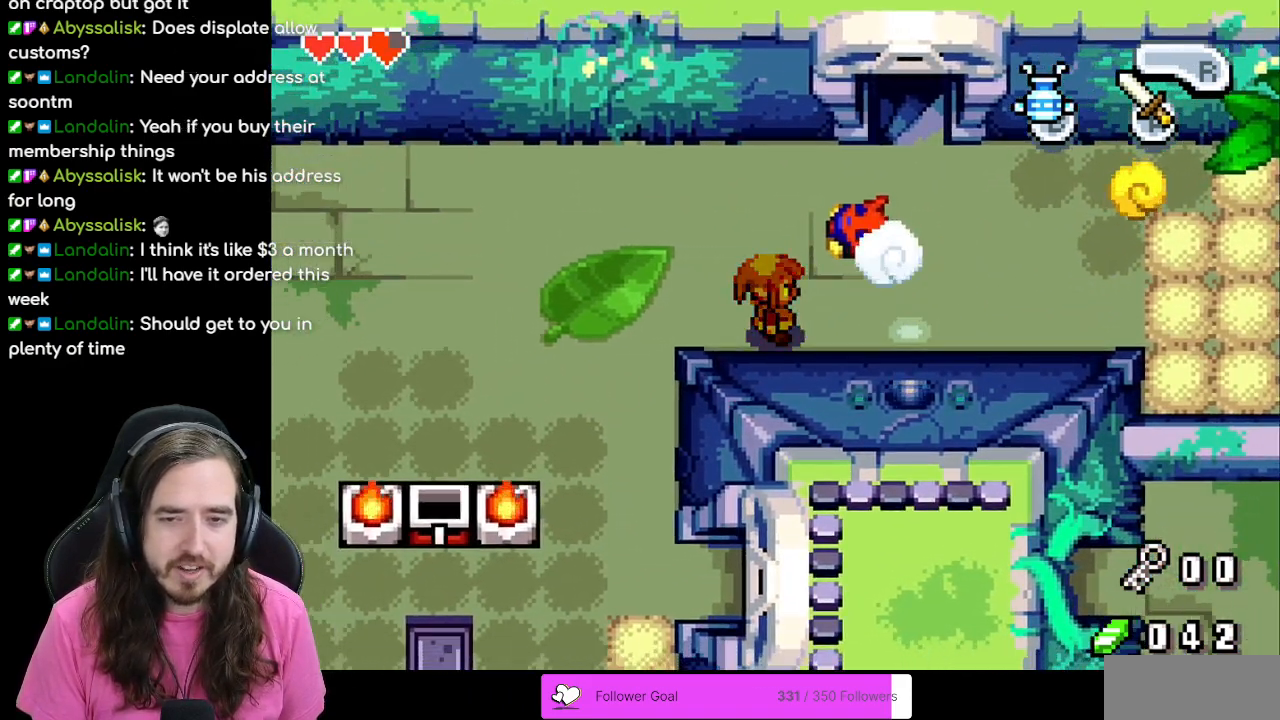
{"buttons": ["A", "DPAD_UP"], "events": [[67, "DPAD_RIGHT", "down"], [83, "A", "down"], [250, "DPAD_RIGHT", "up"], [267, "A", "up"], [300, "DPAD_UP", "down"], [483, "A", "down"]]}
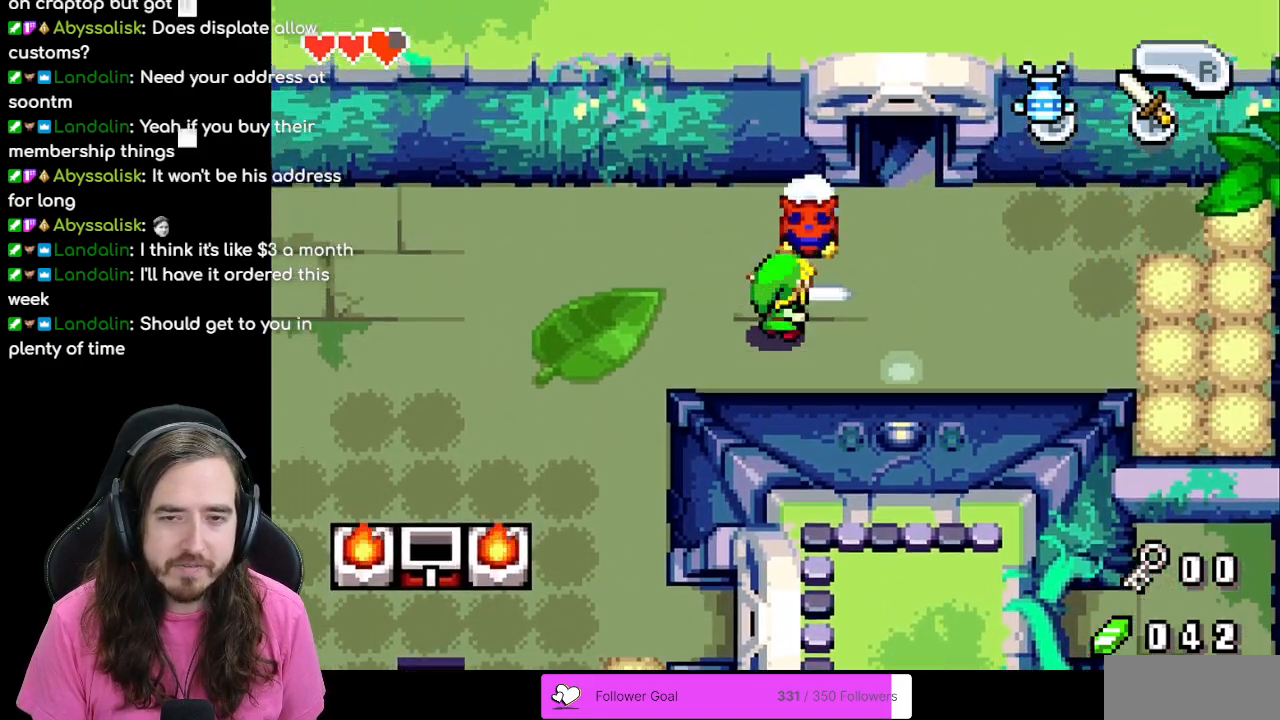
{"buttons": ["A"], "events": [[133, "A", "up"], [133, "DPAD_UP", "up"], [300, "DPAD_UP", "down"], [417, "A", "down"], [450, "DPAD_UP", "up"]]}
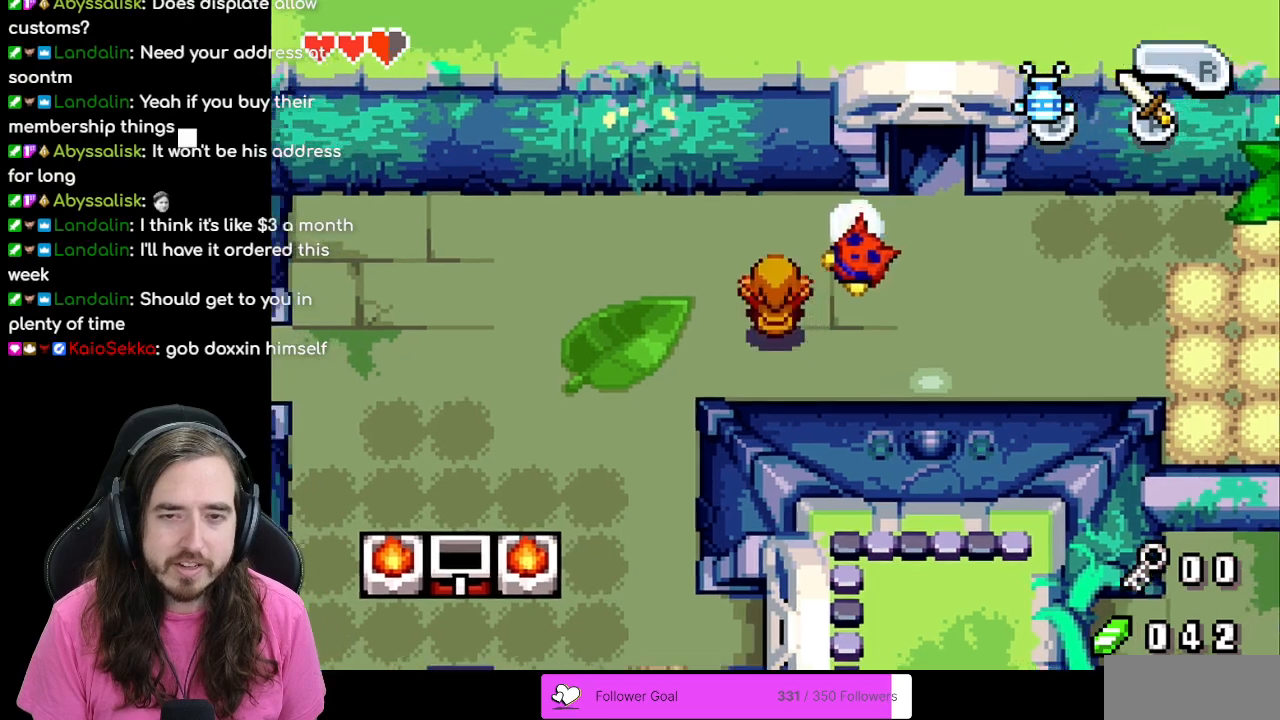
{"buttons": ["A"], "events": [[83, "A", "up"], [267, "DPAD_RIGHT", "down"], [350, "A", "down"], [417, "DPAD_RIGHT", "up"]]}
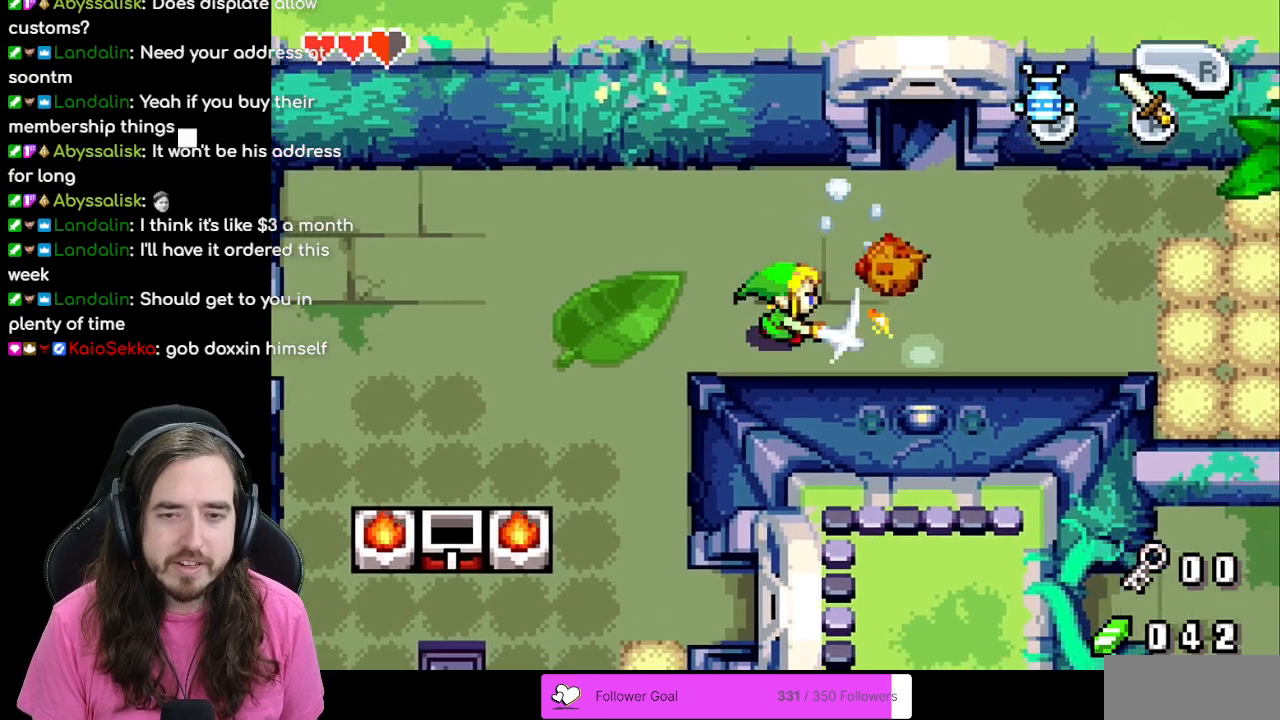
{"buttons": [], "events": [[33, "A", "up"]]}
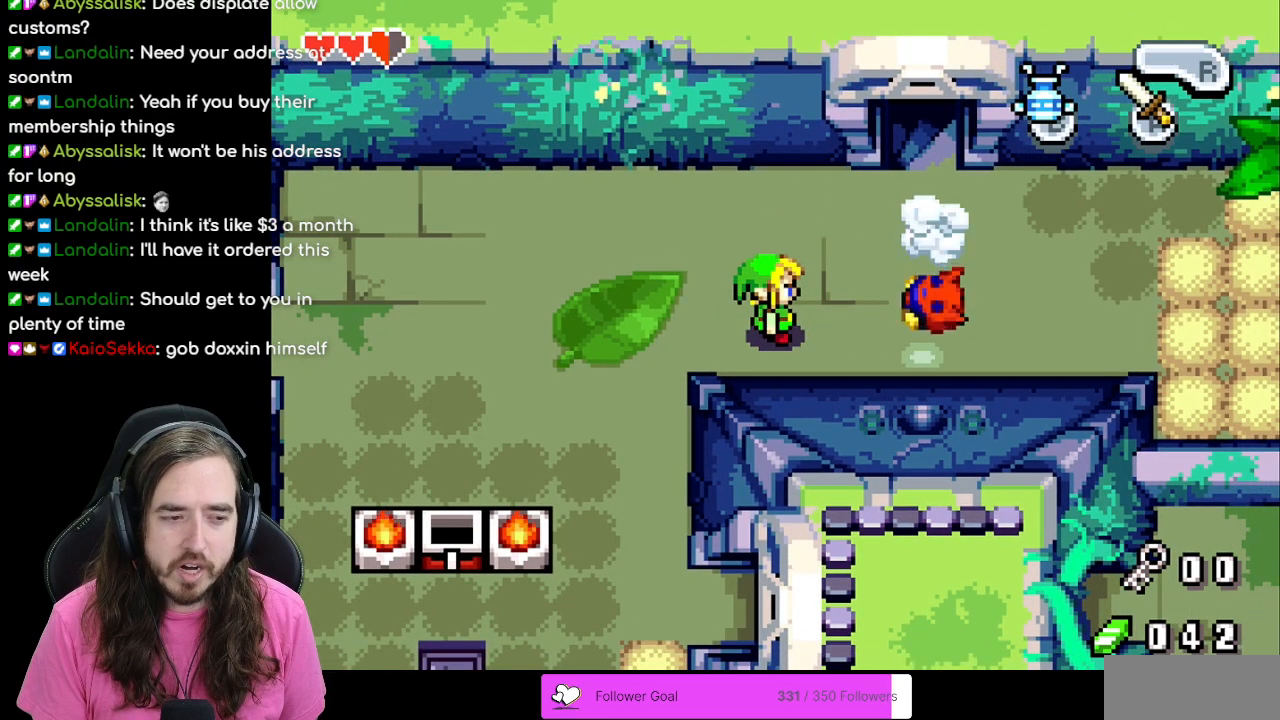
{"buttons": [], "events": [[67, "DPAD_RIGHT", "down"], [283, "A", "down"], [333, "DPAD_RIGHT", "up"], [483, "A", "up"]]}
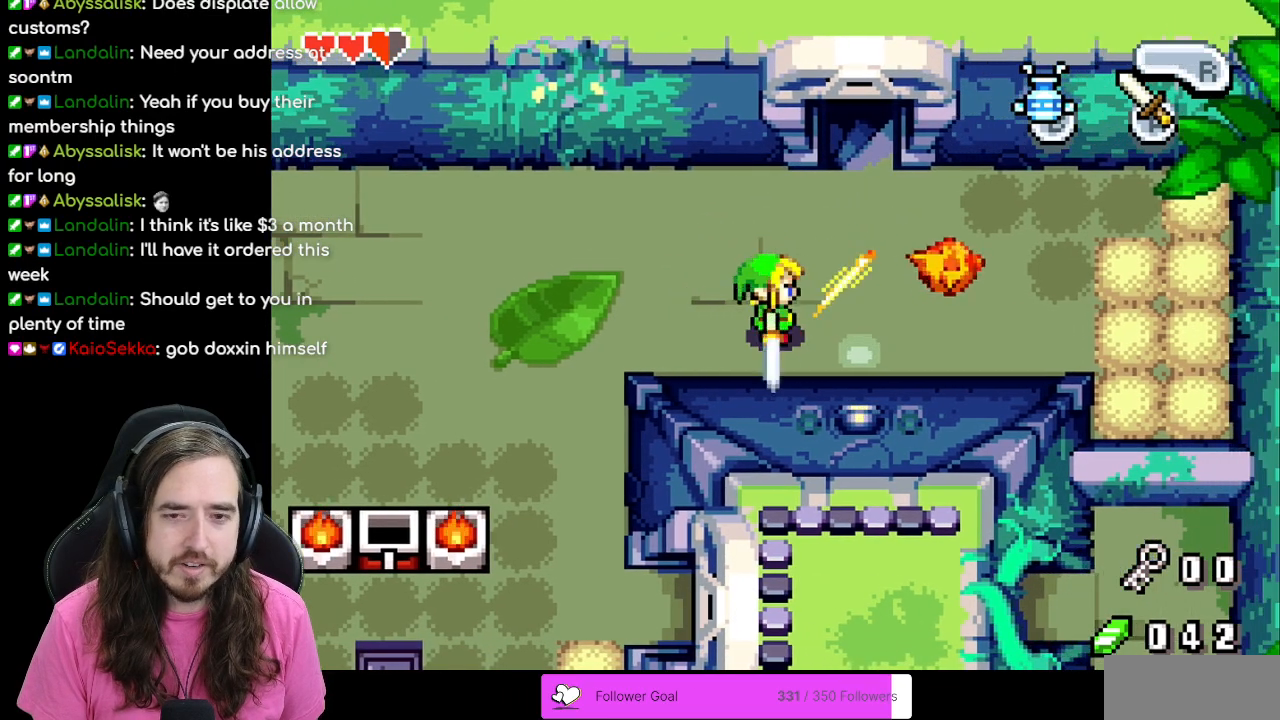
{"buttons": [], "events": []}
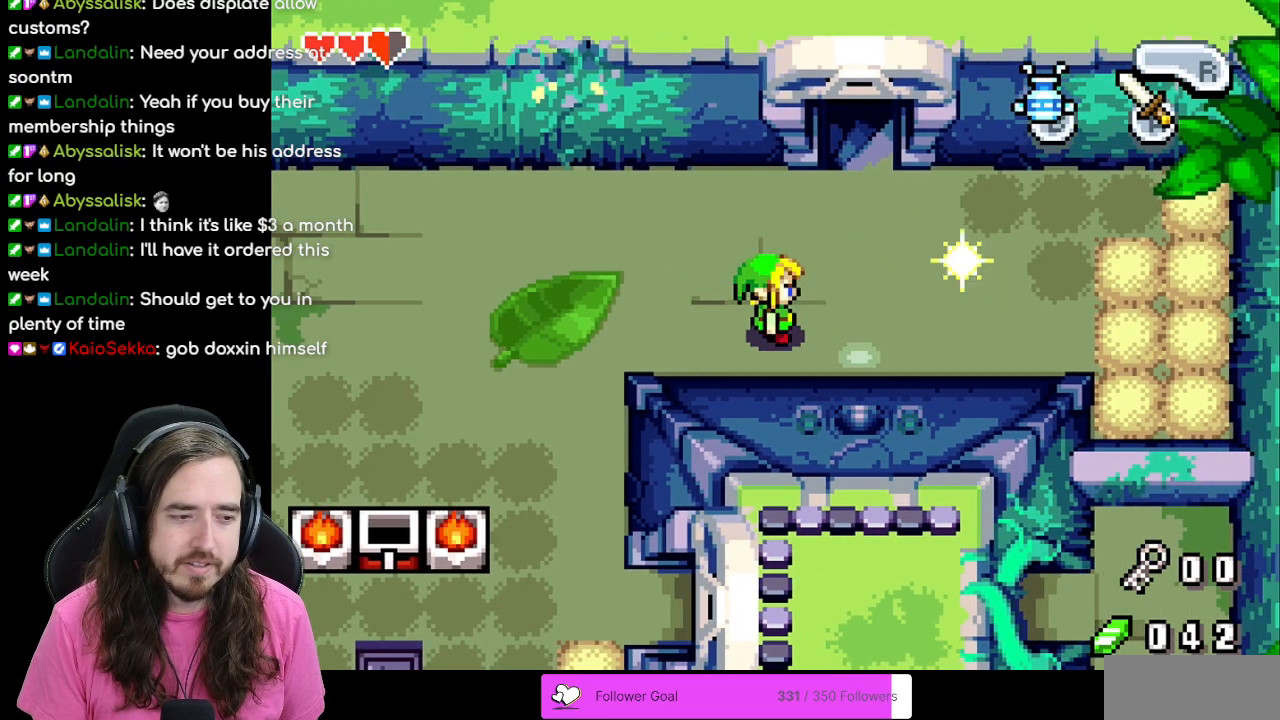
{"buttons": ["DPAD_UP", "DPAD_RIGHT"], "events": [[50, "DPAD_RIGHT", "down"], [317, "DPAD_RIGHT", "up"], [317, "DPAD_UP", "down"], [450, "DPAD_RIGHT", "down"]]}
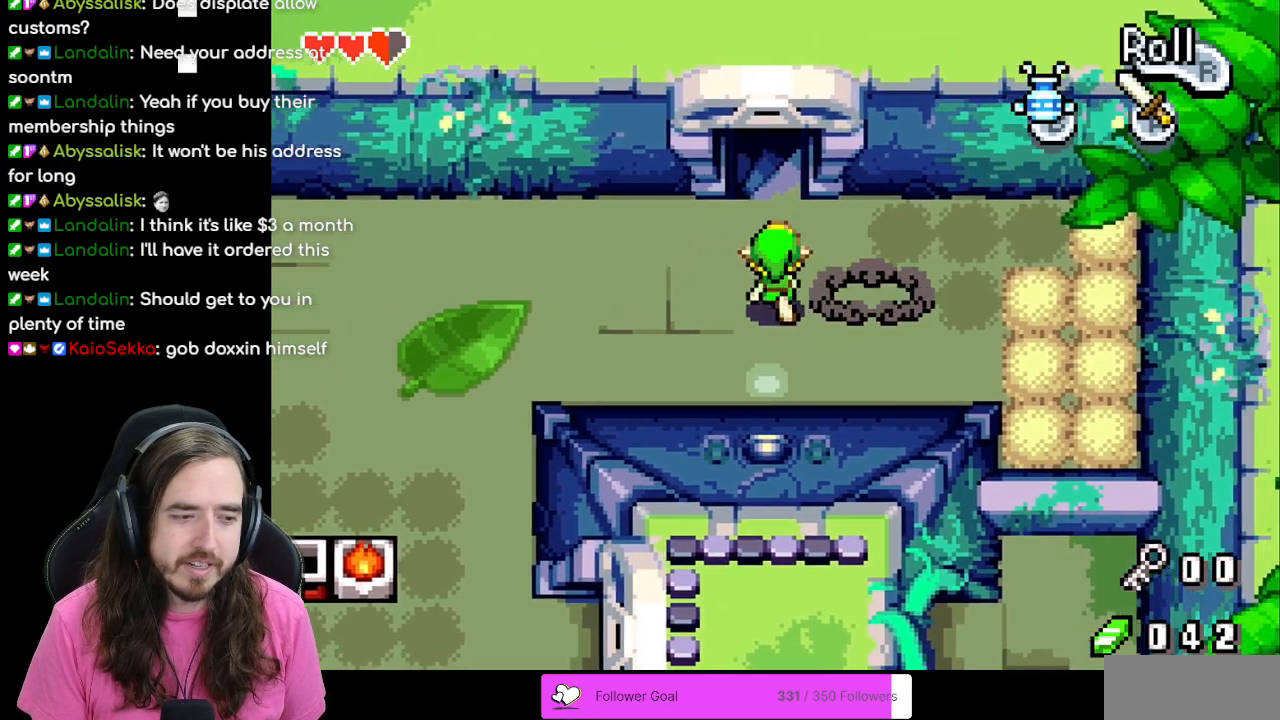
{"buttons": ["B"], "events": [[33, "DPAD_UP", "up"], [233, "B", "down"], [283, "DPAD_RIGHT", "up"]]}
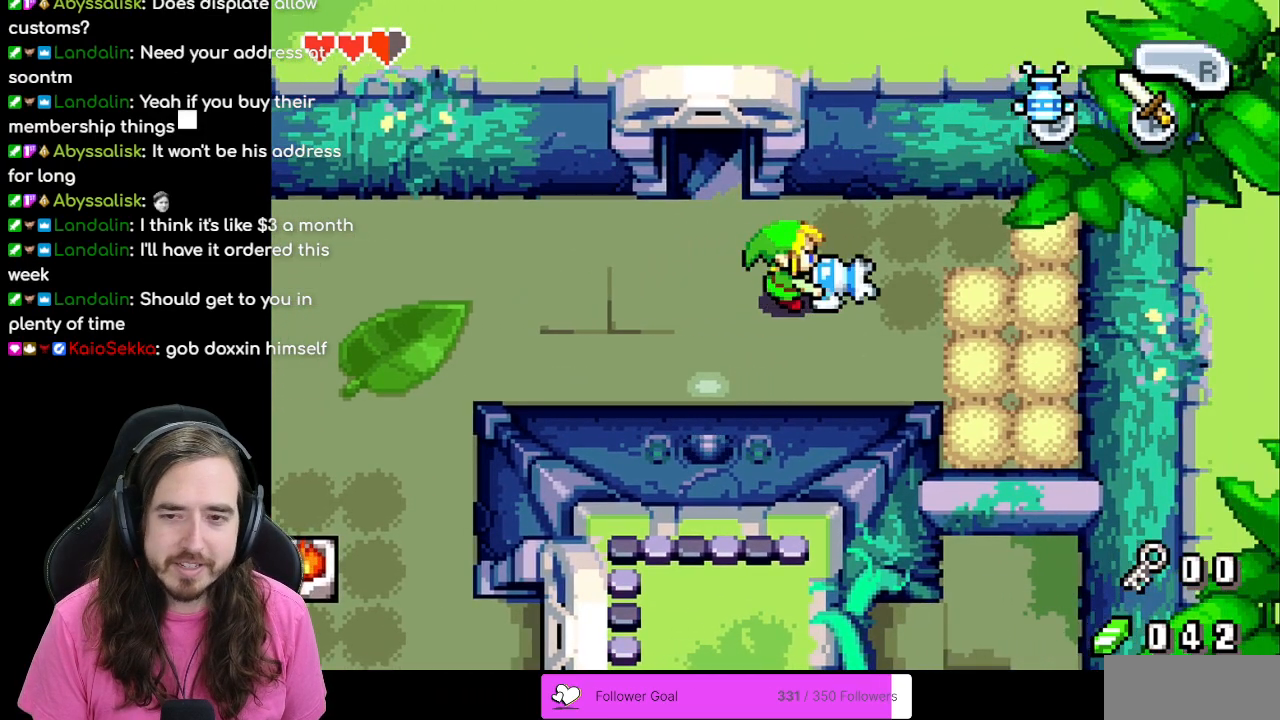
{"buttons": ["B", "DPAD_DOWN"], "events": [[83, "DPAD_RIGHT", "down"], [300, "DPAD_DOWN", "down"], [367, "DPAD_RIGHT", "up"]]}
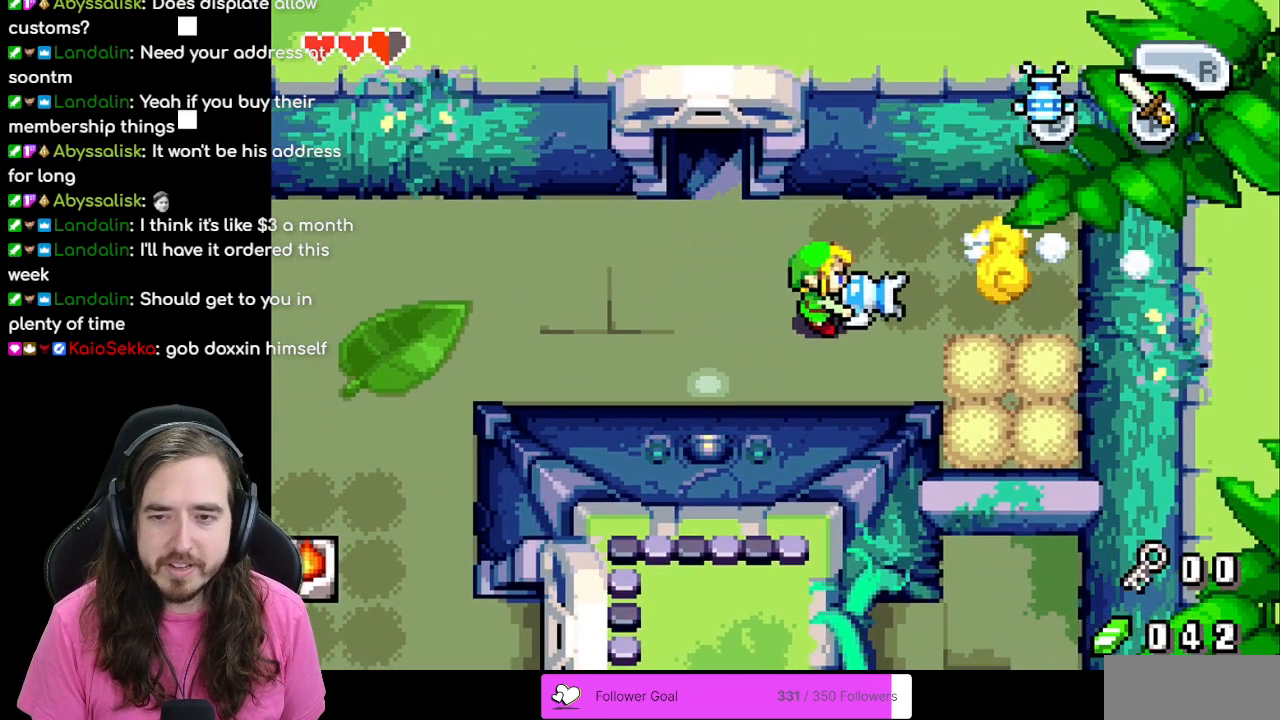
{"buttons": ["B", "DPAD_DOWN"], "events": []}
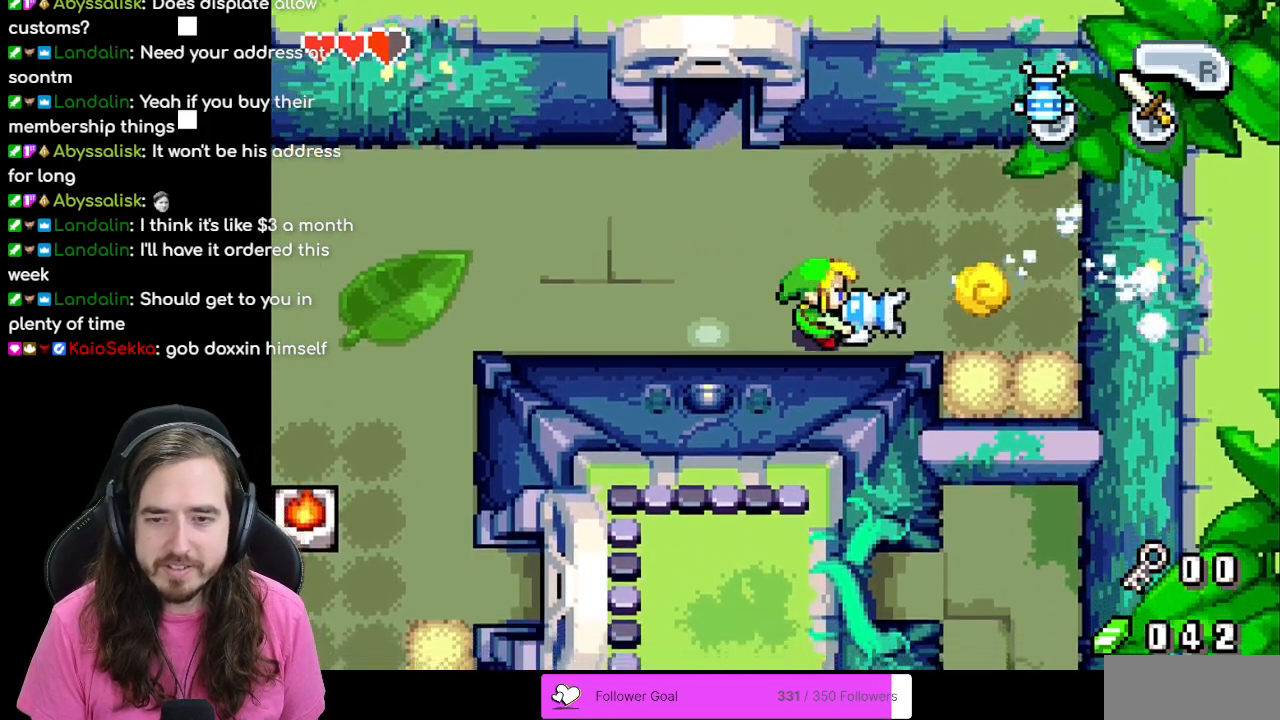
{"buttons": ["DPAD_RIGHT"], "events": [[33, "DPAD_RIGHT", "down"], [183, "B", "up"], [333, "DPAD_DOWN", "up"]]}
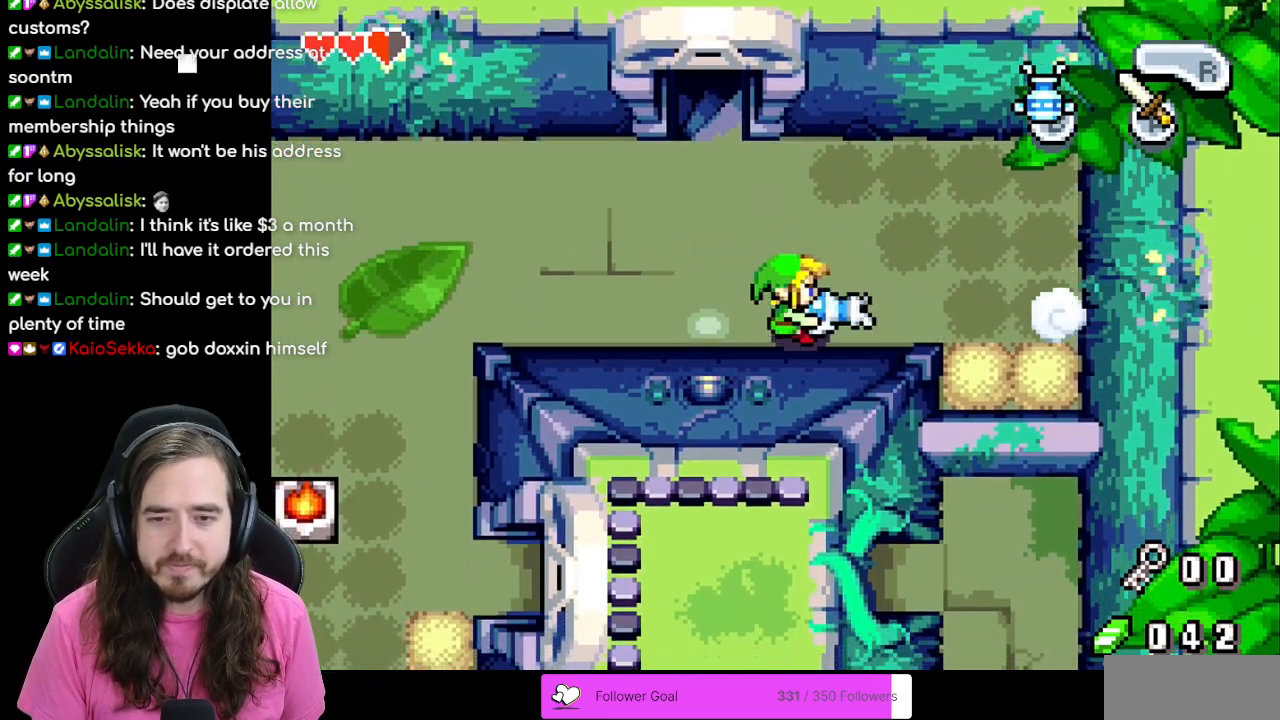
{"buttons": ["DPAD_RIGHT"], "events": []}
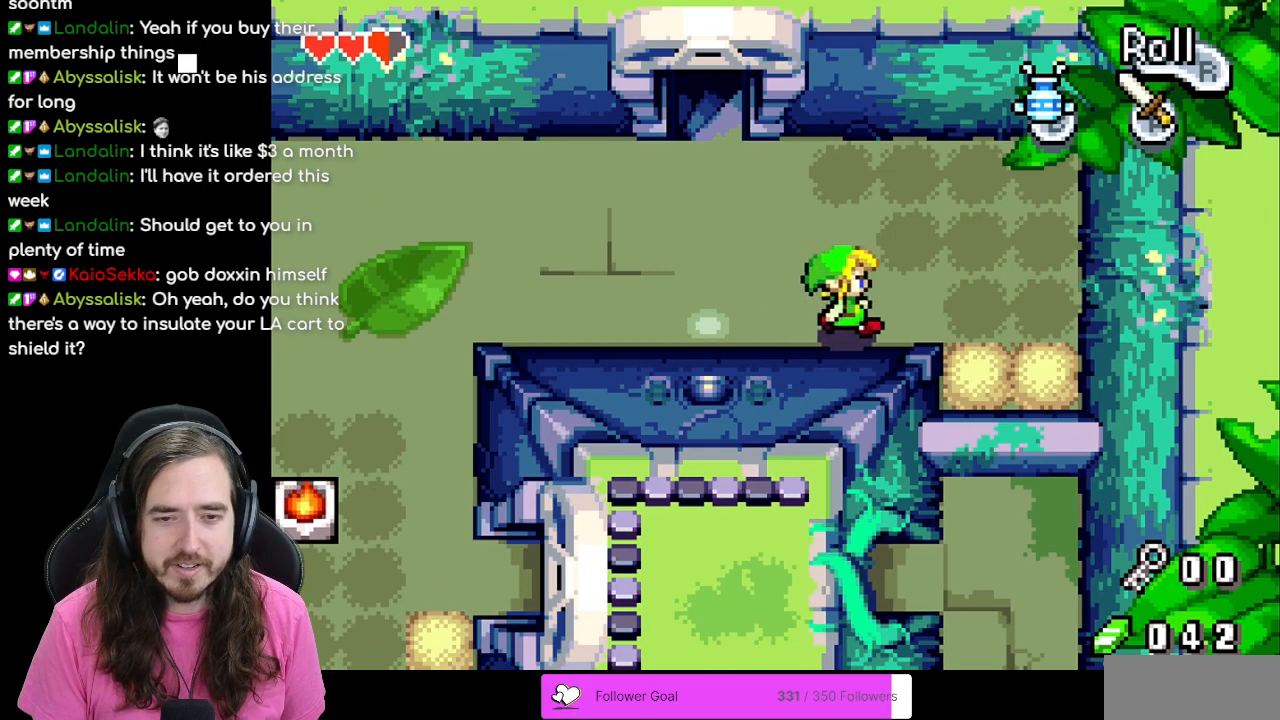
{"buttons": ["DPAD_UP"], "events": [[300, "DPAD_RIGHT", "up"], [333, "DPAD_UP", "down"]]}
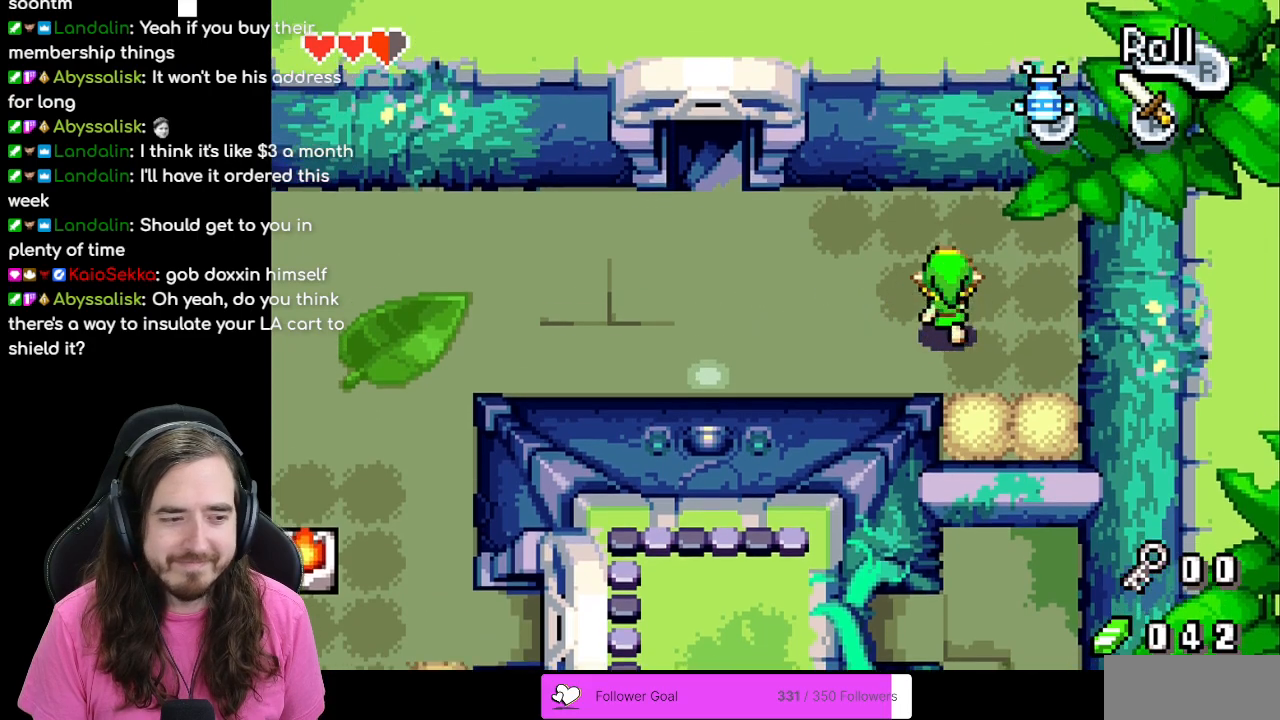
{"buttons": ["B"], "events": [[83, "DPAD_RIGHT", "down"], [117, "DPAD_UP", "up"], [183, "DPAD_DOWN", "down"], [183, "DPAD_RIGHT", "up"], [333, "B", "down"], [367, "DPAD_DOWN", "up"]]}